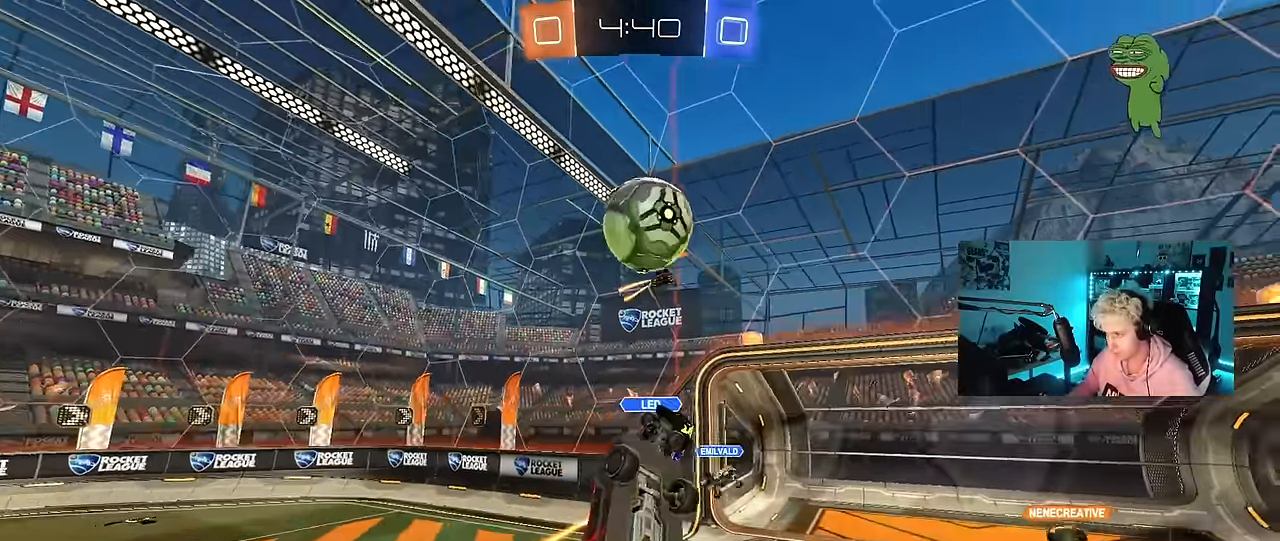
Gameplay with keyboard and mouse; each line is a JSON object with the keys and mouse buttons held at the frame after it. "events" lists presses ("down") and releases ("up") of "1", "2", "3", "4", "5", "a", "alt", "c", "caps_lock", "ctrl", "d", "e", "f", "g", "q", "r", "s", "shift", "space", "t", "tab", "v", "w", "x", "z", "mouse_left", "mouse_wheel" and "mouse_right" between this image and that frame as [ms after this image, input, new state], when the widget could be followed in between. "mouse_left", "mouse_wheel", "mouse_right" = the "left", "wheel", "right" buttons of the "mouse" list. No other keys are recorded. "wheel" means that the mouse wheel is clicked or scrolled. "mouse_move" is the direction in which the mouse moves at that frame (one of eight, or "still"), when it could be read.
{"keys": ["a"], "mouse": ["left"], "mouse_move": "still", "events": [[167, "mouse_left", "up"], [217, "mouse_left", "down"], [267, "shift", "up"], [400, "mouse_left", "up"], [400, "w", "up"], [500, "a", "down"], [500, "d", "up"], [500, "mouse_left", "down"]]}
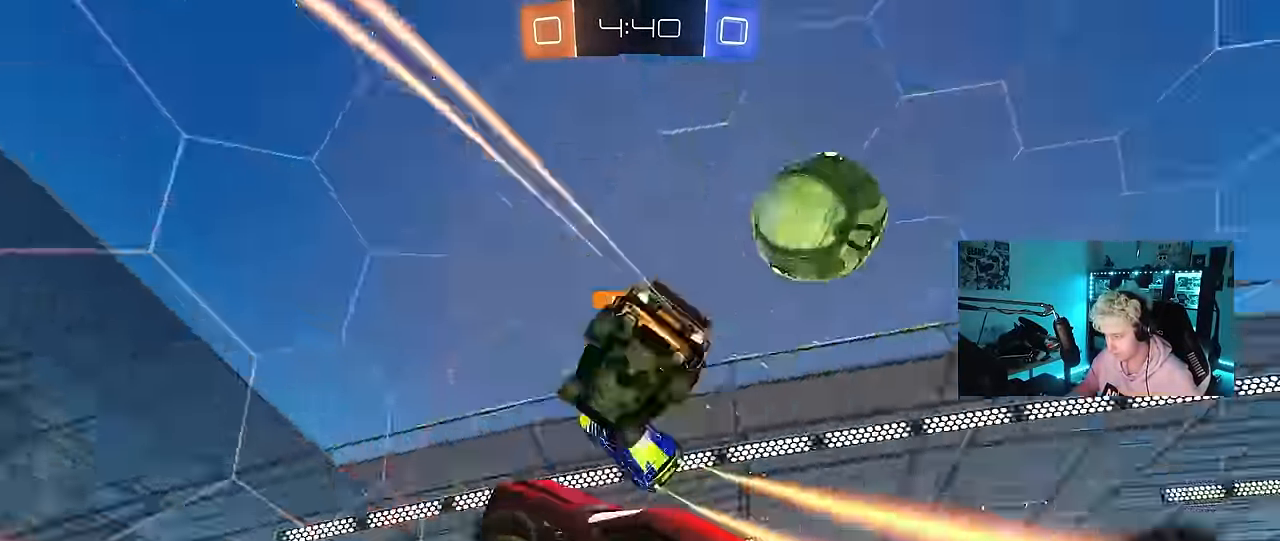
{"keys": ["d", "s", "shift"], "mouse": [], "mouse_move": "still", "events": [[134, "s", "down"], [184, "a", "up"], [184, "d", "down"], [234, "mouse_left", "up"], [234, "s", "up"], [417, "shift", "down"], [467, "s", "down"]]}
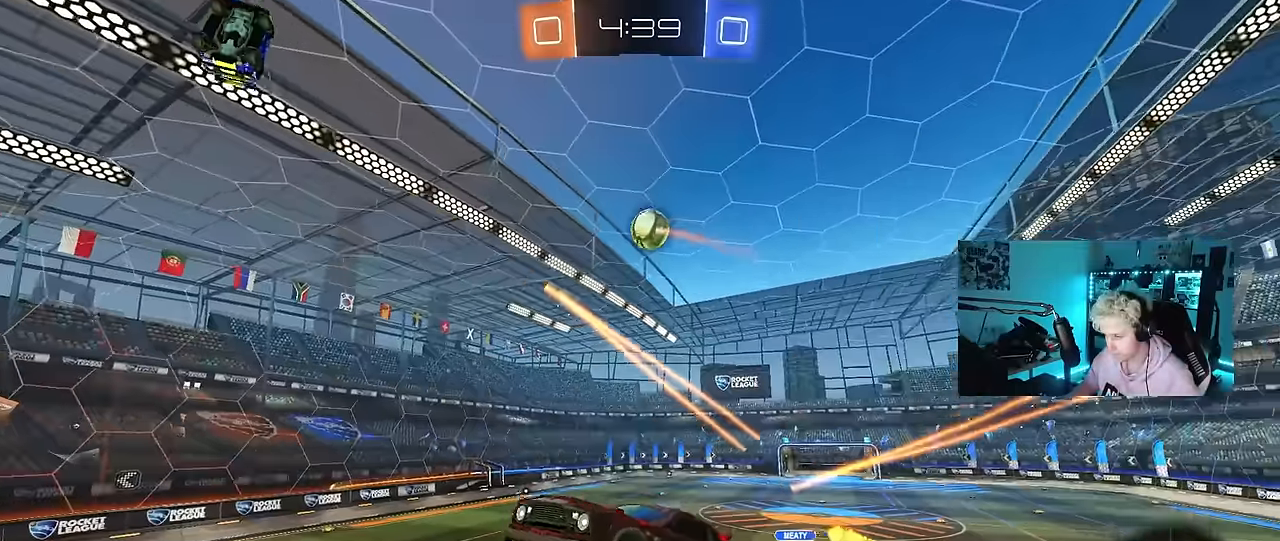
{"keys": ["shift"], "mouse": [], "mouse_move": "still", "events": [[117, "shift", "up"], [200, "s", "up"], [300, "s", "down"], [434, "d", "up"], [434, "s", "up"], [484, "shift", "down"]]}
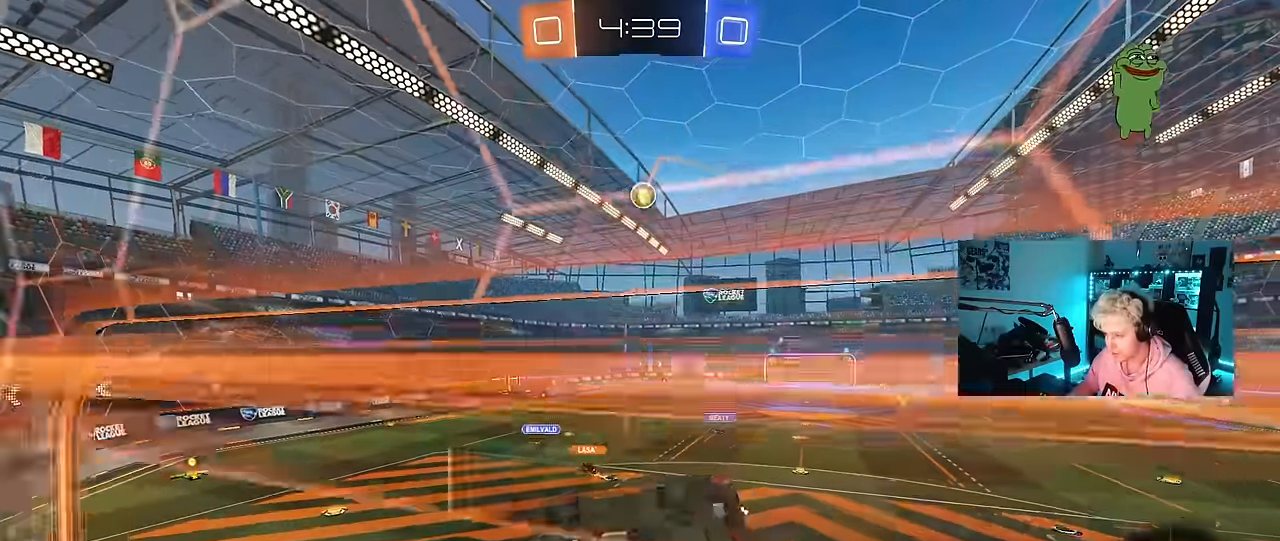
{"keys": ["a", "w"], "mouse": [], "mouse_move": "still", "events": [[84, "a", "down"], [167, "s", "down"], [267, "shift", "up"], [317, "a", "up"], [317, "s", "up"], [350, "shift", "down"], [400, "d", "down"], [450, "d", "up"], [450, "w", "down"], [500, "a", "down"], [500, "shift", "up"]]}
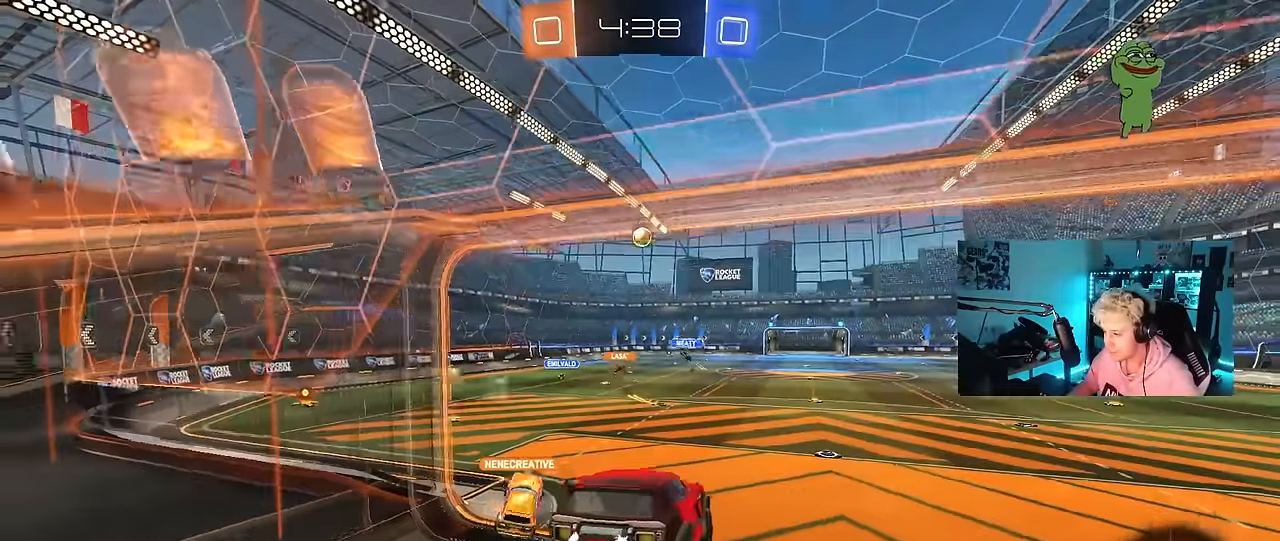
{"keys": ["d", "w"], "mouse": [], "mouse_move": "still", "events": [[234, "a", "up"], [367, "d", "down"]]}
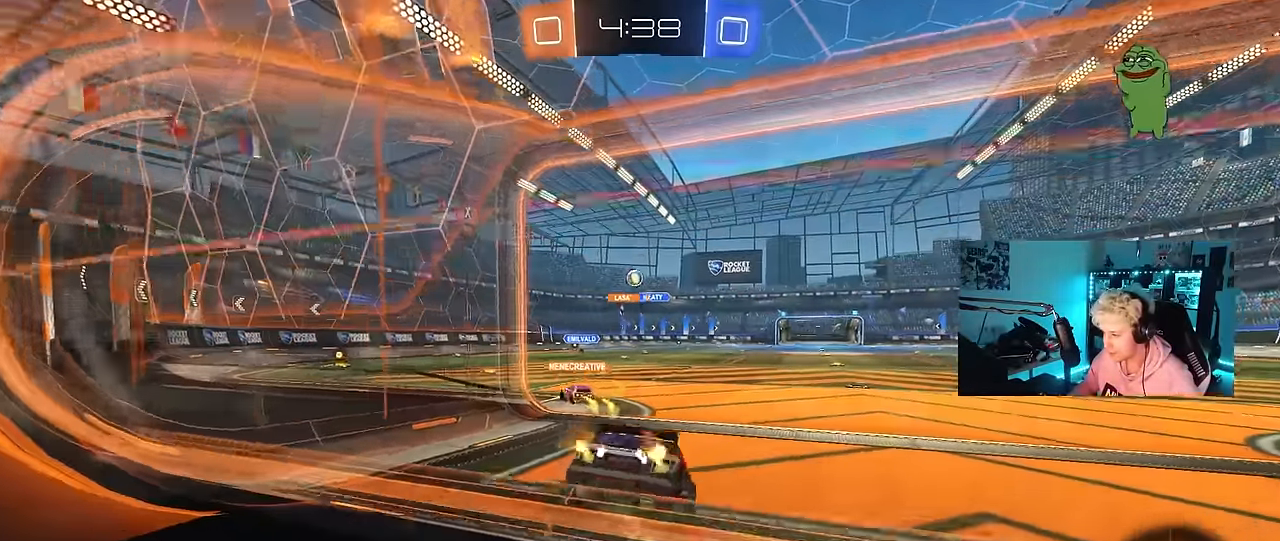
{"keys": ["w"], "mouse": [], "mouse_move": "still", "events": [[67, "d", "up"]]}
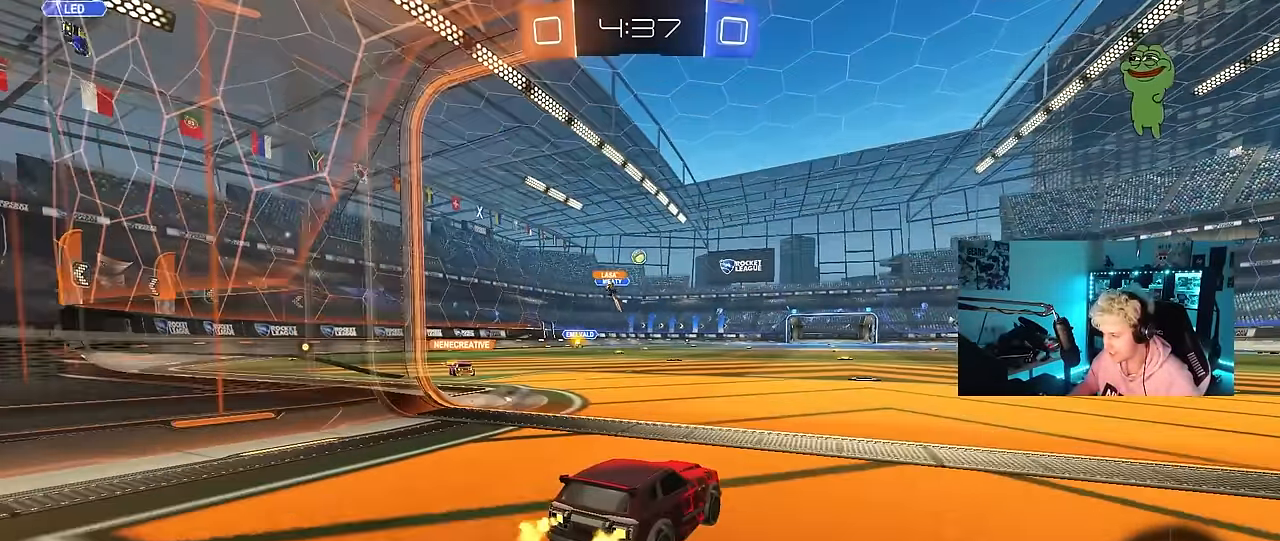
{"keys": ["d", "w"], "mouse": [], "mouse_move": "still", "events": [[167, "d", "down"], [267, "d", "up"], [317, "a", "down"], [400, "a", "up"], [400, "mouse_right", "down"], [450, "d", "down"], [450, "mouse_right", "up"]]}
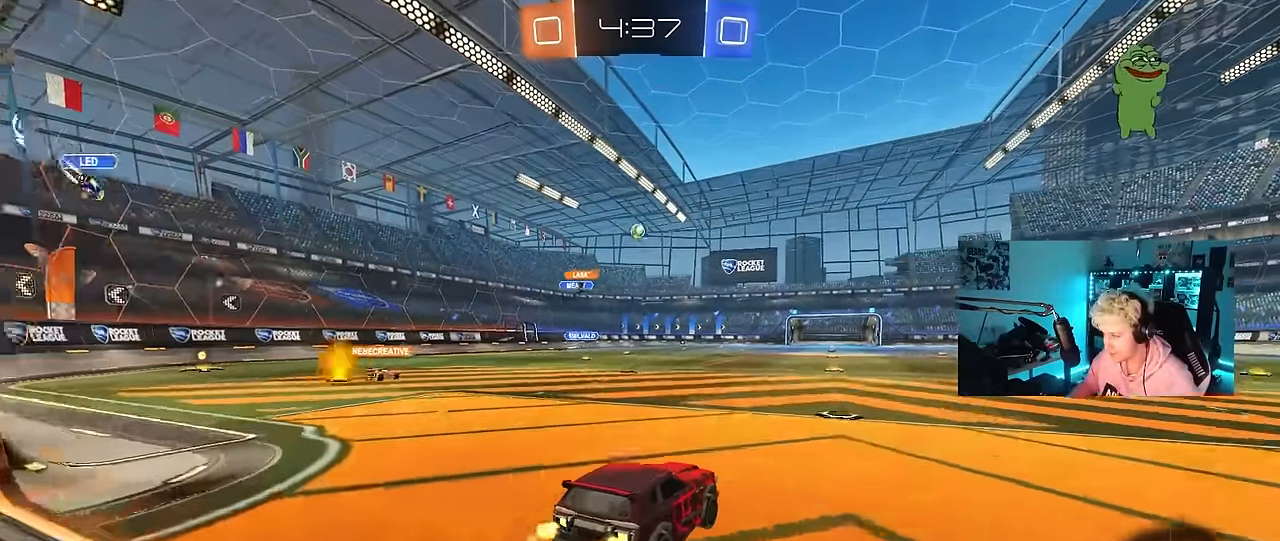
{"keys": ["d", "s"], "mouse": [], "mouse_move": "still", "events": [[50, "d", "up"], [50, "w", "up"], [184, "s", "down"], [317, "a", "down"], [367, "a", "up"], [367, "s", "up"], [417, "d", "down"], [467, "s", "down"]]}
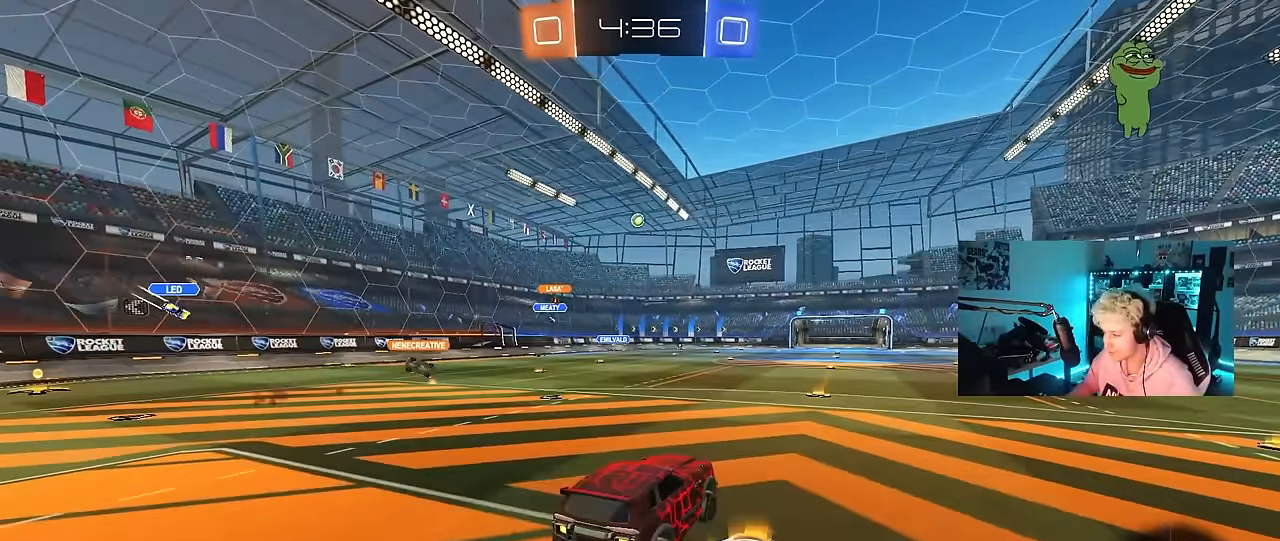
{"keys": ["w"], "mouse": [], "mouse_move": "still", "events": [[17, "a", "down"], [67, "a", "up"], [67, "d", "up"], [67, "s", "up"], [250, "w", "down"]]}
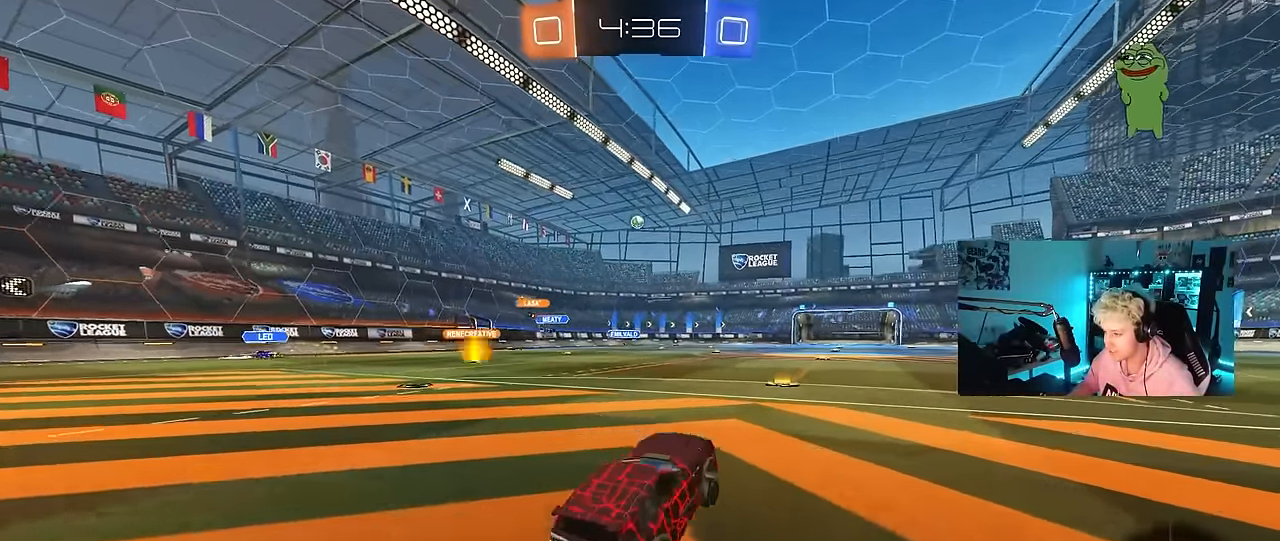
{"keys": ["w"], "mouse": [], "mouse_move": "up-right", "events": [[34, "mouse_right", "down"], [84, "mouse_right", "up"], [167, "a", "down"], [267, "a", "up"]]}
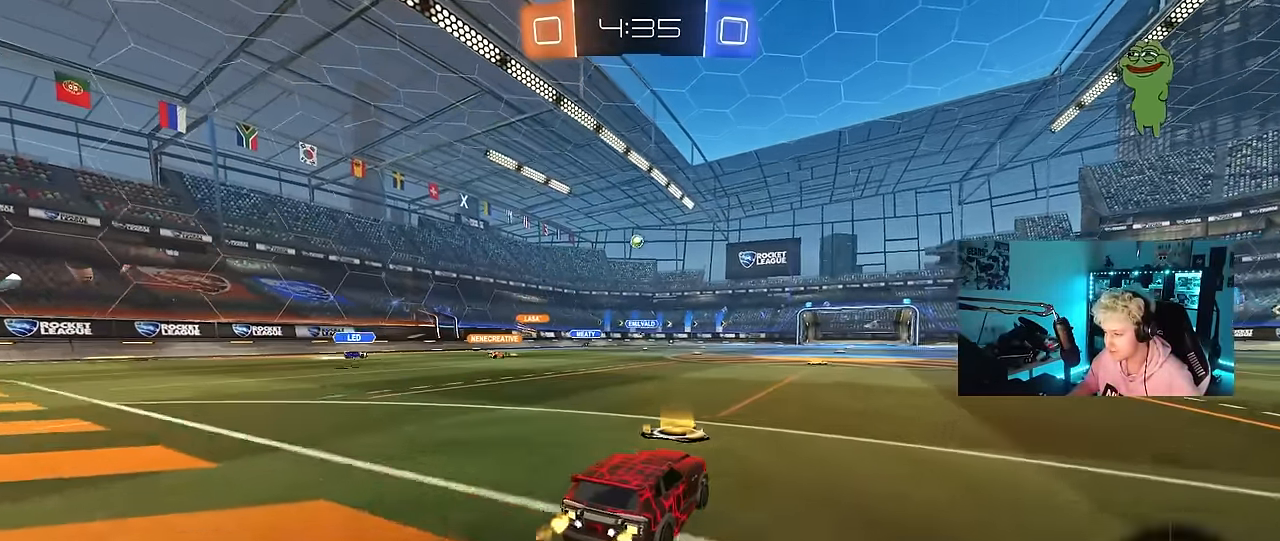
{"keys": ["w"], "mouse": [], "mouse_move": "still", "events": [[100, "d", "down"], [134, "d", "up"]]}
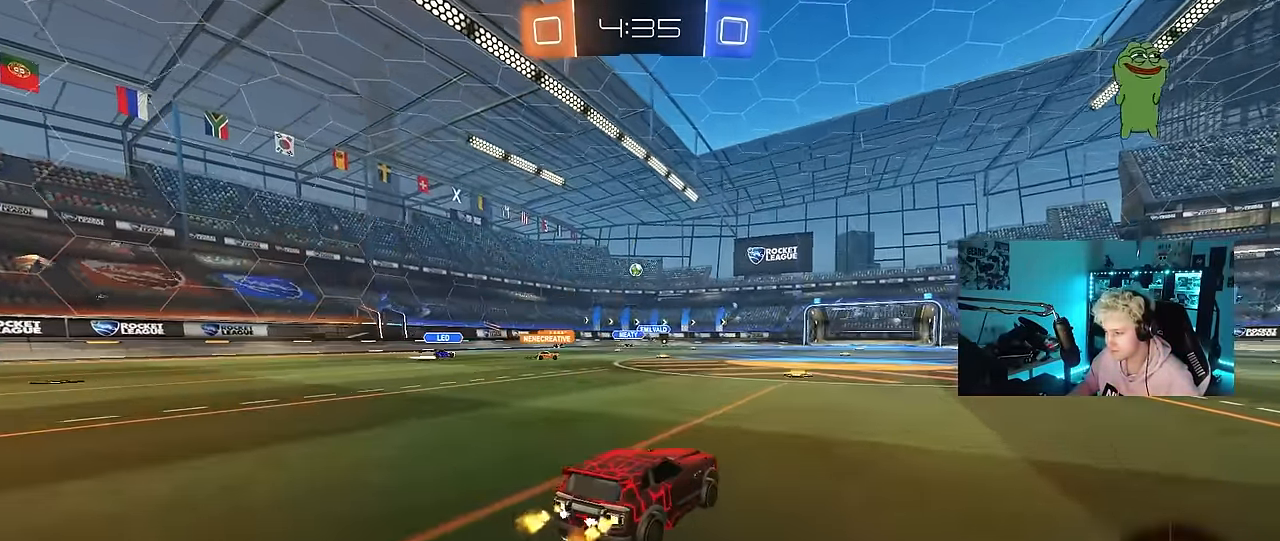
{"keys": ["a", "w"], "mouse": [], "mouse_move": "still", "events": [[384, "a", "down"]]}
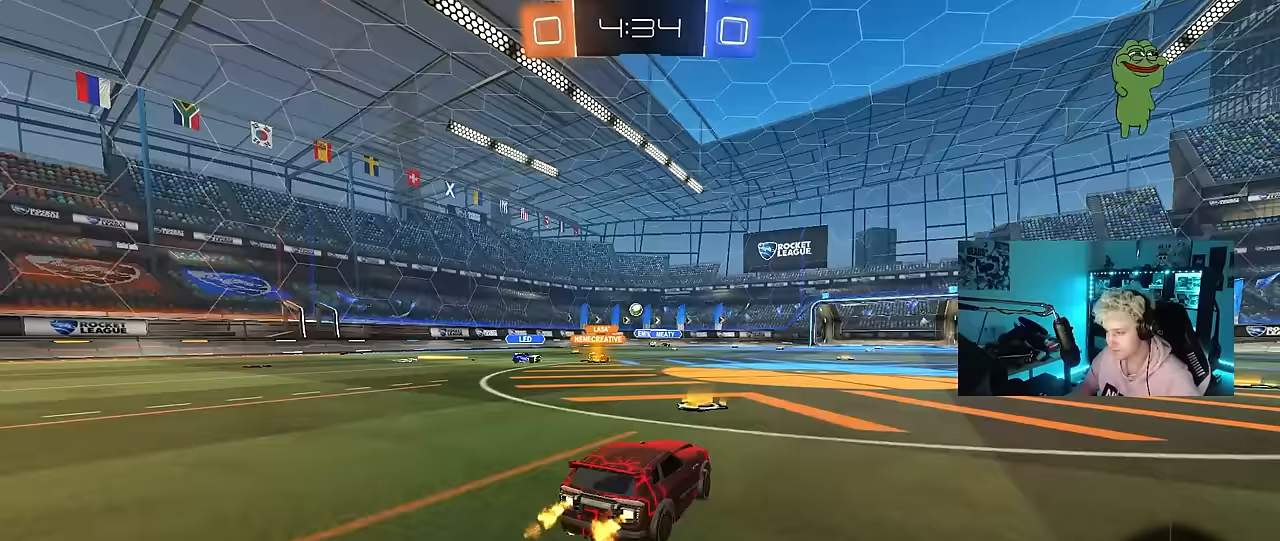
{"keys": ["w"], "mouse": [], "mouse_move": "still", "events": [[67, "a", "up"], [167, "a", "down"], [317, "a", "up"], [400, "d", "down"], [500, "d", "up"]]}
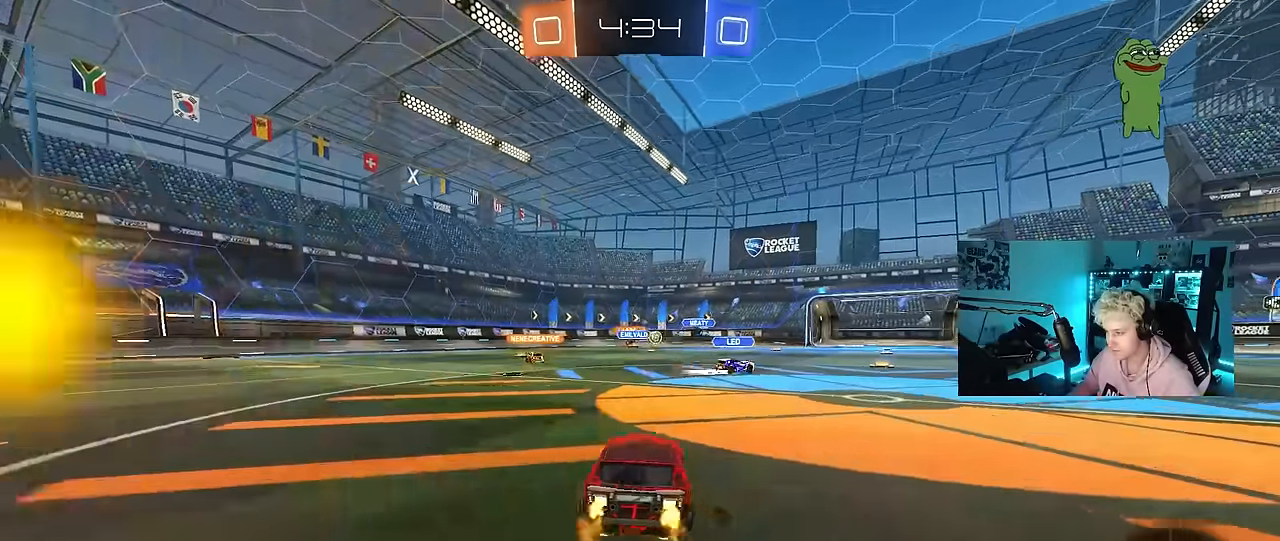
{"keys": ["w"], "mouse": [], "mouse_move": "still", "events": [[83, "d", "down"], [233, "shift", "down"], [283, "shift", "up"], [383, "d", "up"]]}
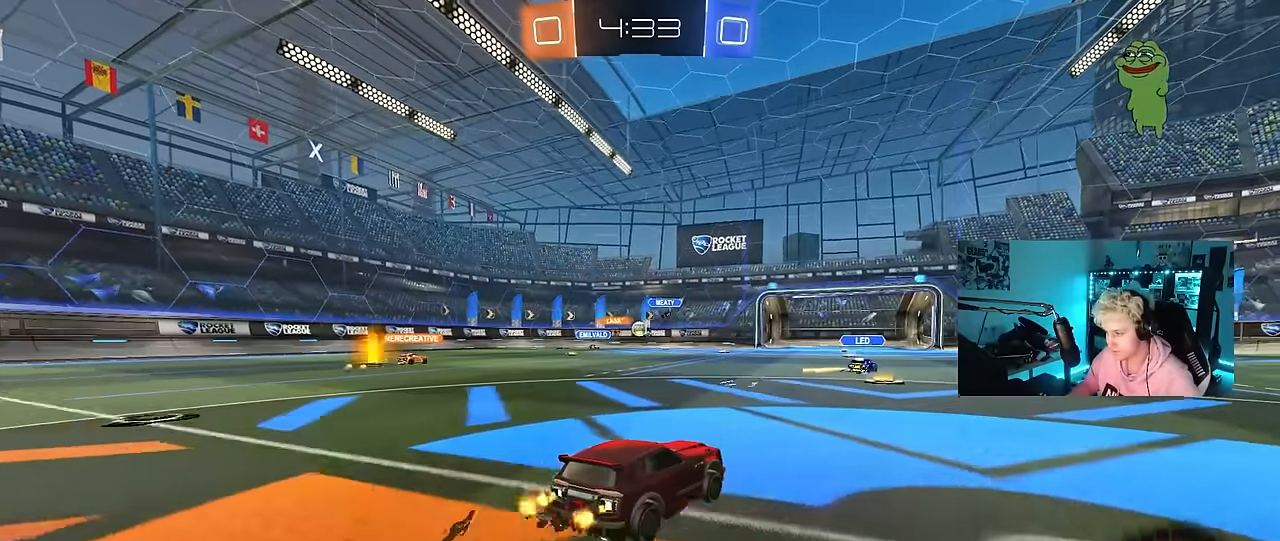
{"keys": ["d", "s"], "mouse": [], "mouse_move": "still", "events": [[300, "w", "up"], [383, "d", "down"], [433, "s", "down"]]}
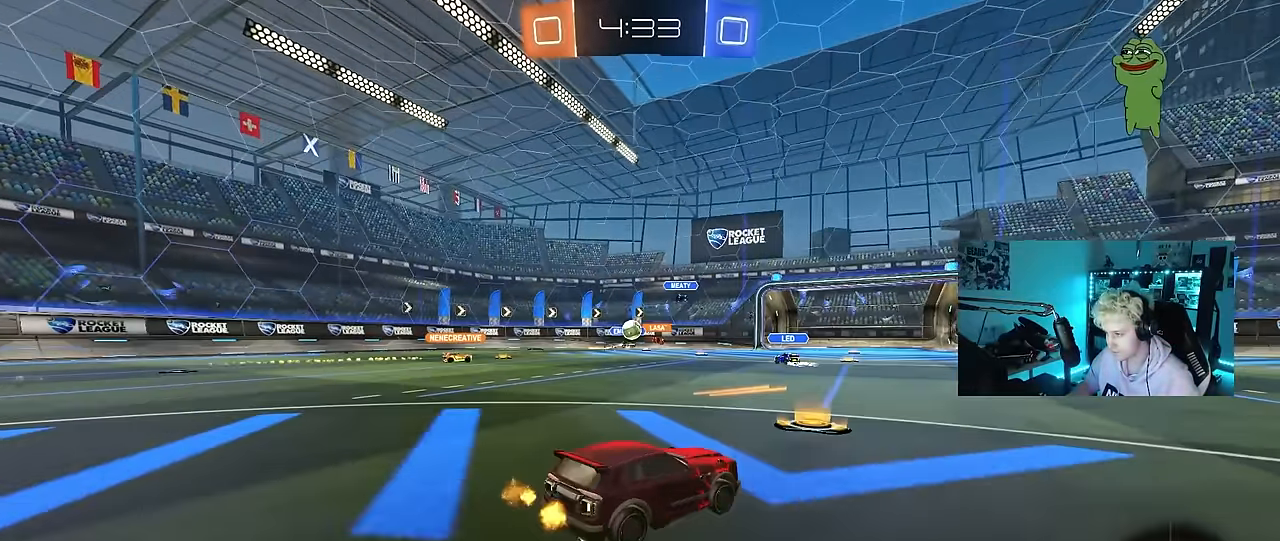
{"keys": ["d", "shift", "w"], "mouse": [], "mouse_move": "still", "events": [[67, "a", "down"], [67, "d", "up"], [133, "s", "up"], [267, "w", "down"], [317, "a", "up"], [317, "d", "down"], [450, "shift", "down"]]}
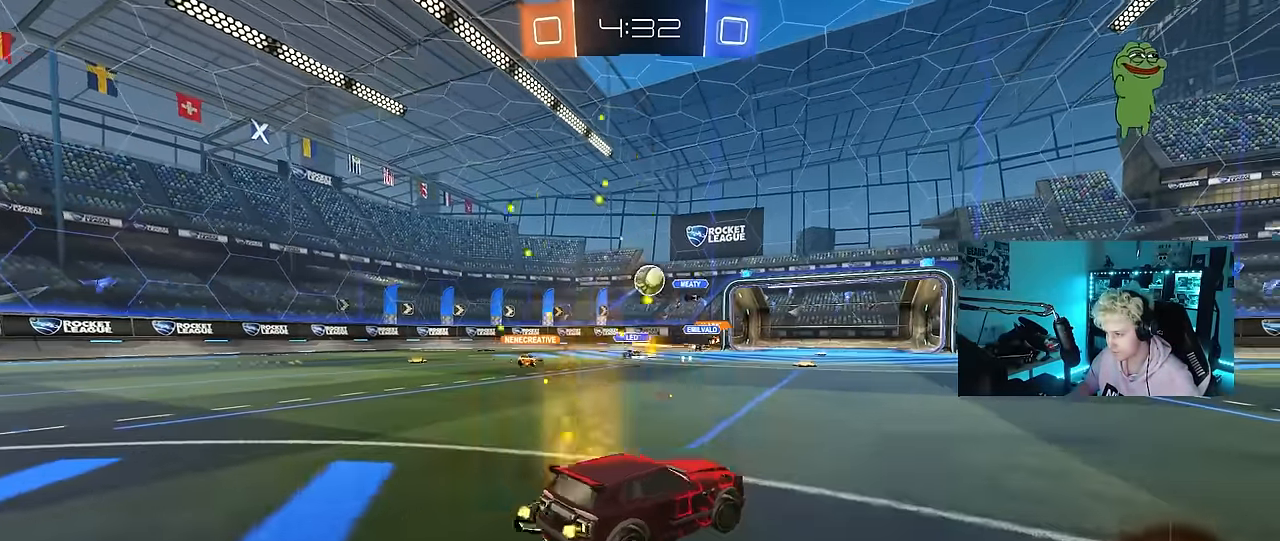
{"keys": ["d", "s"], "mouse": ["left", "right"], "mouse_move": "down-left", "events": [[50, "shift", "up"], [100, "d", "up"], [100, "w", "up"], [133, "mouse_left", "down"], [133, "mouse_right", "down"], [183, "a", "down"], [233, "s", "down"], [283, "mouse_left", "up"], [333, "a", "up"], [333, "mouse_right", "up"], [333, "s", "up"], [383, "mouse_right", "down"], [417, "mouse_left", "down"], [417, "s", "down"], [467, "d", "down"]]}
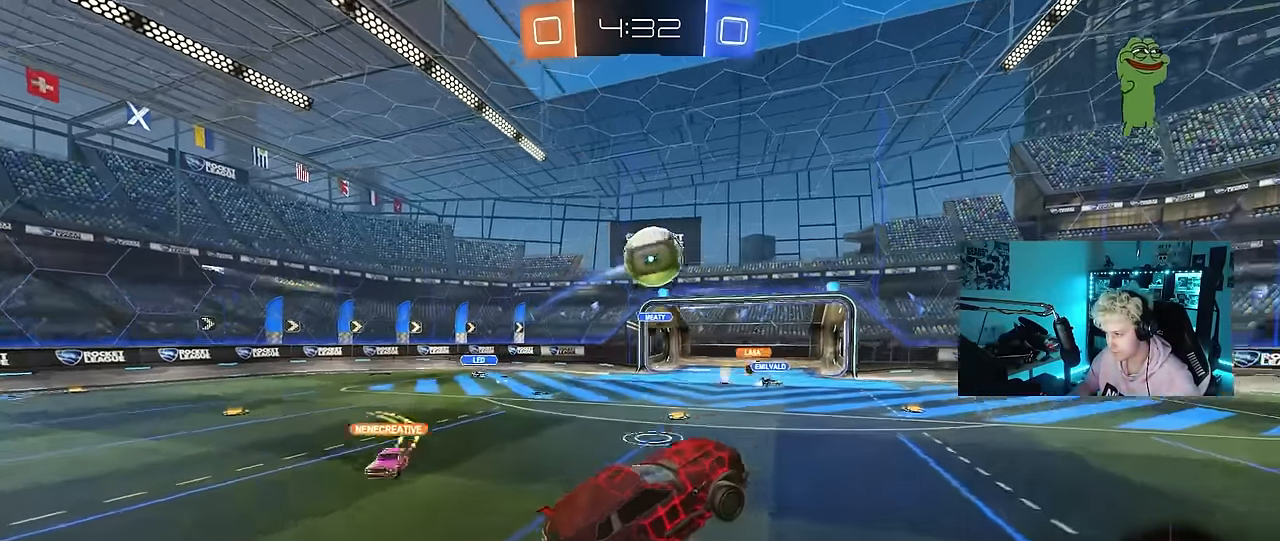
{"keys": ["a", "s", "shift"], "mouse": [], "mouse_move": "still", "events": [[17, "s", "up"], [67, "shift", "down"], [100, "mouse_right", "up"], [150, "w", "down"], [200, "shift", "up"], [300, "w", "up"], [433, "a", "down"], [433, "s", "down"], [433, "shift", "down"], [483, "d", "up"], [483, "mouse_left", "up"]]}
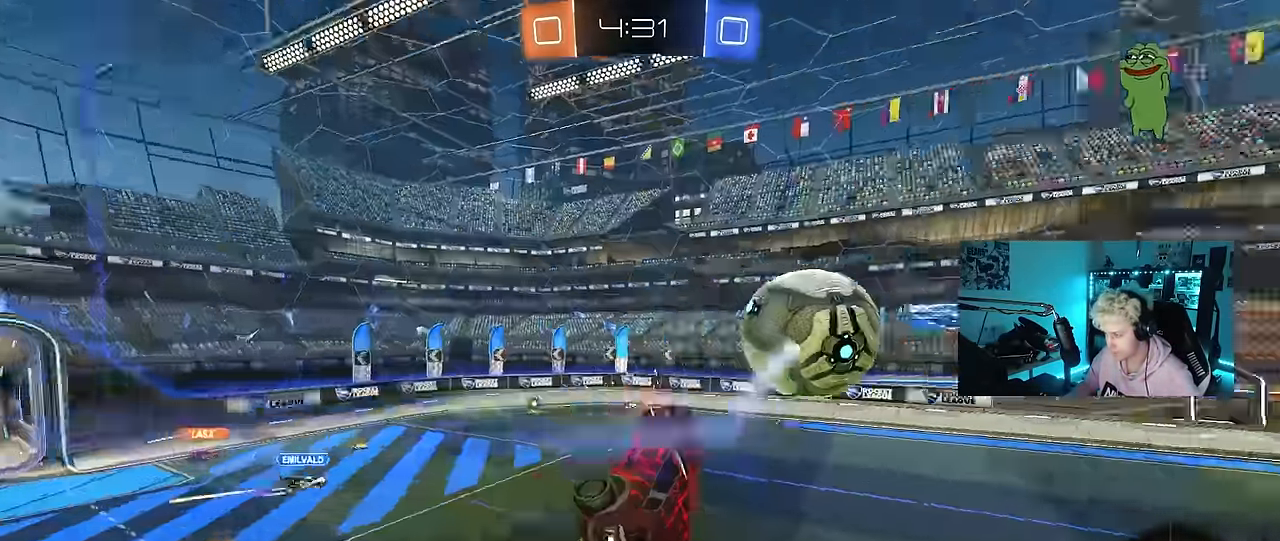
{"keys": ["a", "w"], "mouse": [], "mouse_move": "still", "events": [[167, "s", "up"], [267, "w", "down"], [317, "shift", "up"], [400, "d", "down"], [500, "d", "up"]]}
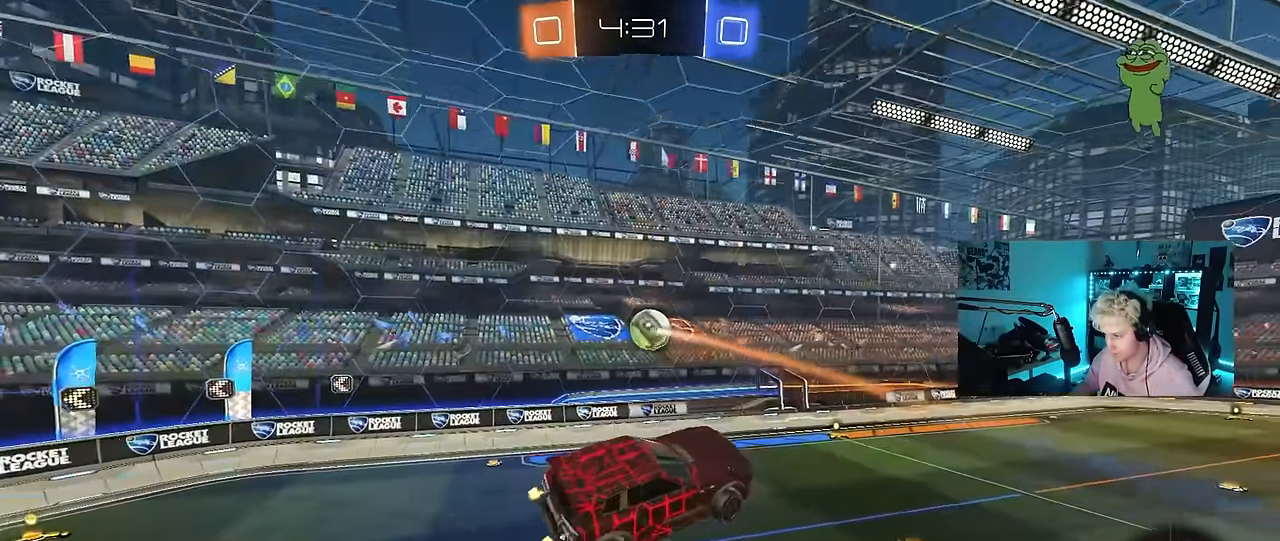
{"keys": ["a", "shift"], "mouse": [], "mouse_move": "still", "events": [[283, "space", "down"], [367, "w", "up"], [467, "shift", "down"], [467, "space", "up"]]}
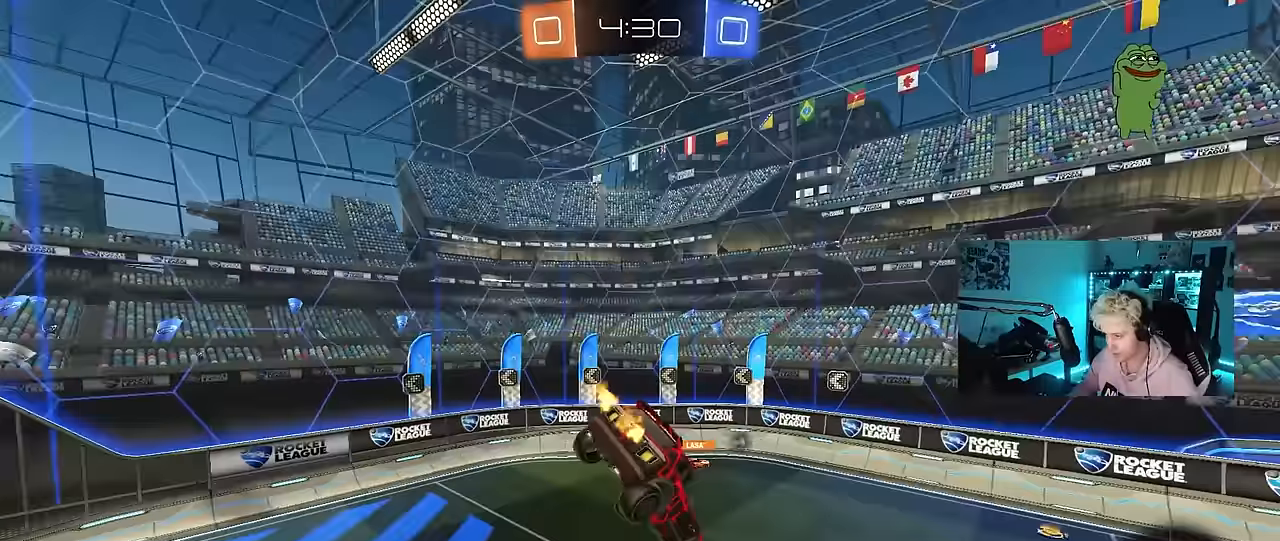
{"keys": ["d"], "mouse": ["left"], "mouse_move": "still", "events": [[17, "s", "down"], [67, "mouse_left", "down"], [117, "a", "up"], [117, "d", "down"], [117, "shift", "up"], [433, "s", "up"]]}
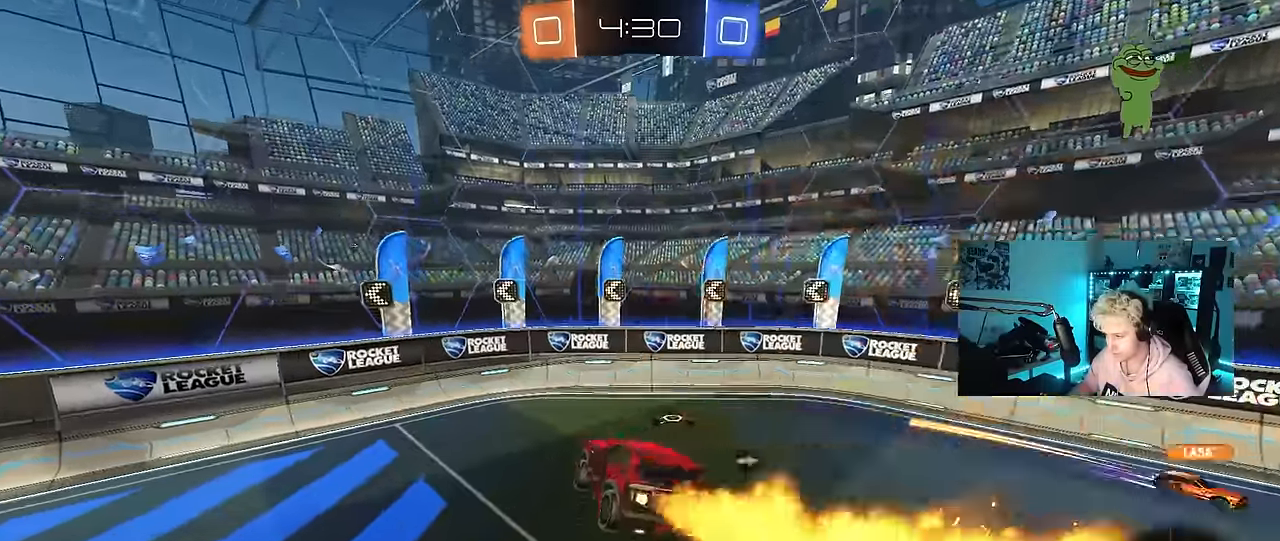
{"keys": ["d", "w"], "mouse": [], "mouse_move": "still", "events": [[33, "d", "up"], [83, "space", "down"], [117, "w", "down"], [167, "d", "down"], [167, "mouse_left", "up"], [267, "space", "up"]]}
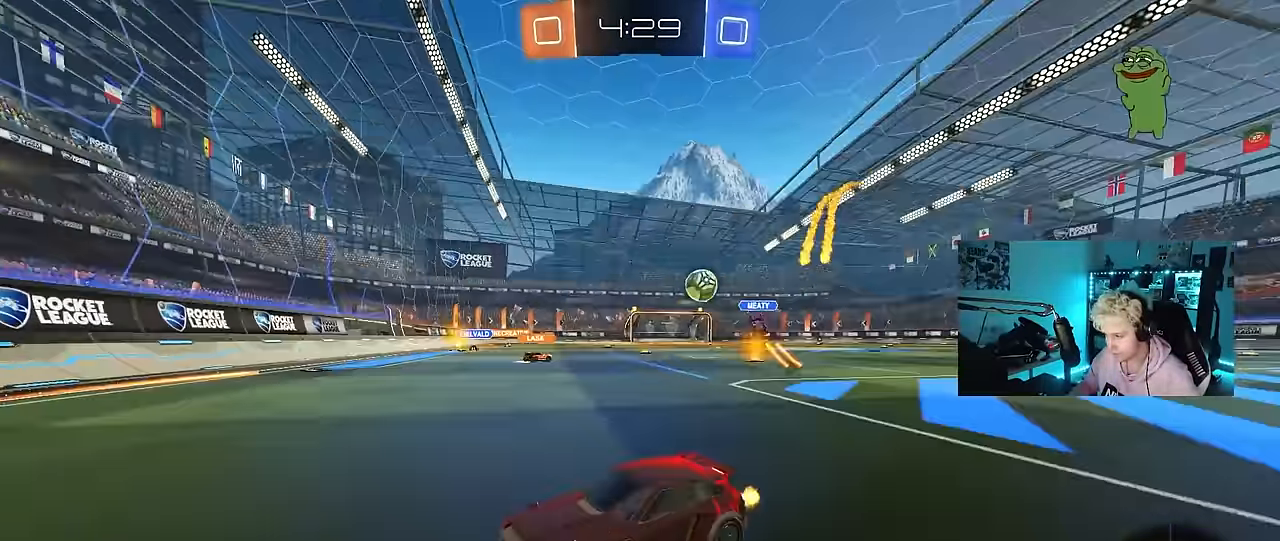
{"keys": ["d", "w"], "mouse": [], "mouse_move": "still", "events": []}
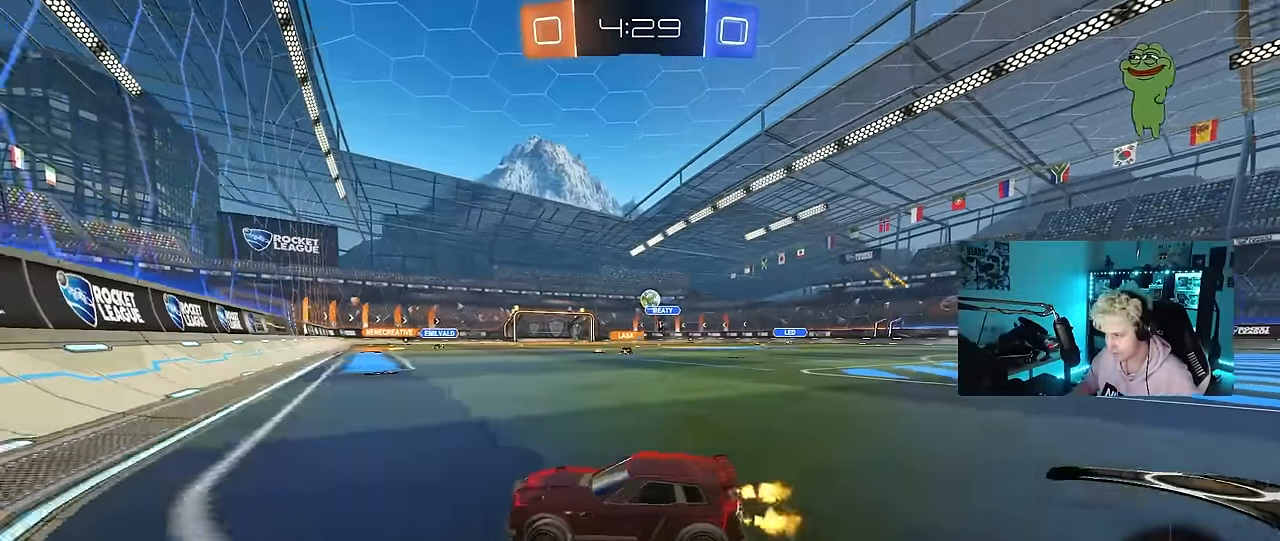
{"keys": ["w"], "mouse": [], "mouse_move": "still", "events": [[483, "d", "up"]]}
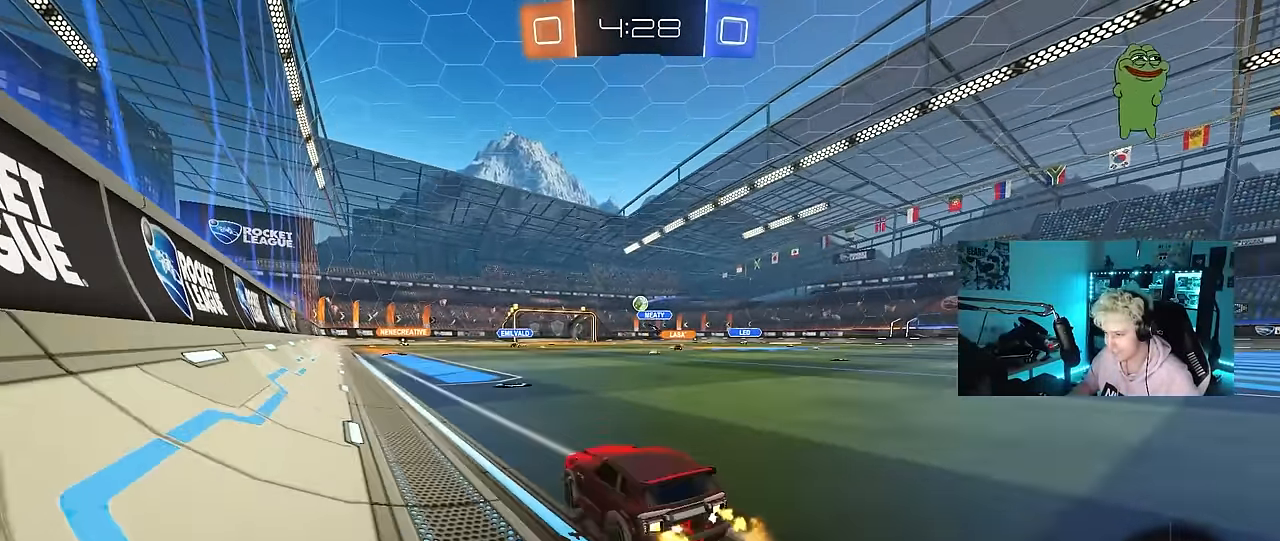
{"keys": ["w"], "mouse": [], "mouse_move": "still", "events": [[33, "mouse_left", "down"], [83, "mouse_right", "down"], [350, "mouse_left", "up"], [400, "mouse_right", "up"]]}